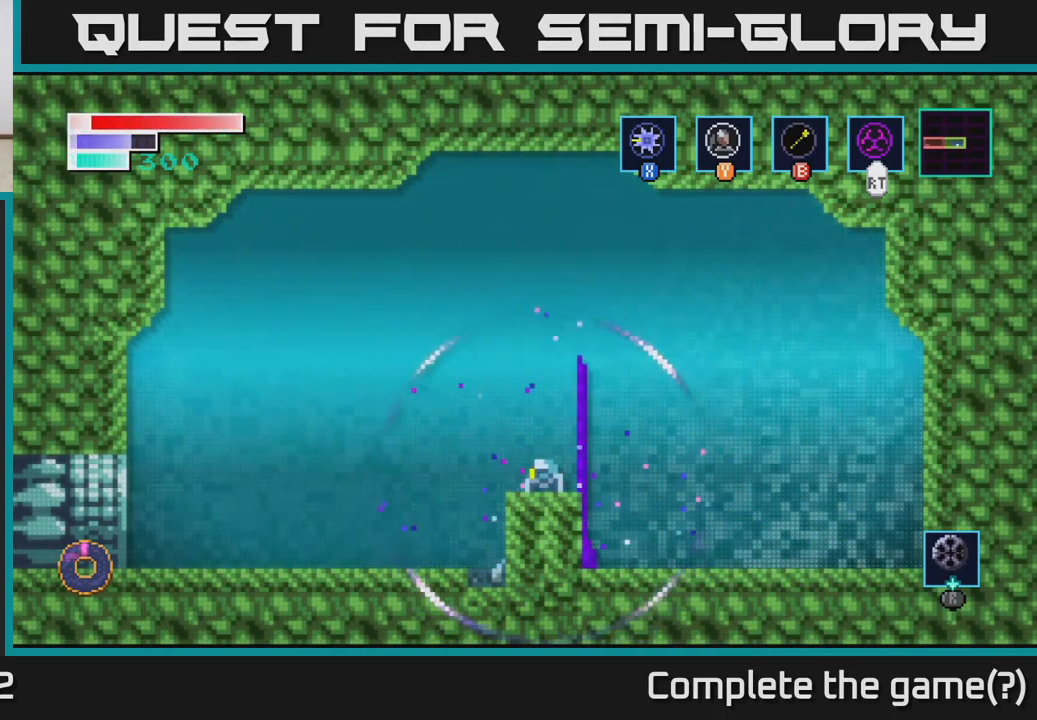
Gameplay with a controller (Xbox layout); each line is a JSON object with the inputs held at the frame after it. "events" lists button and stick changes between this image and that frame as [ms after this image, input, new state], when the widget could be followed in between.
{"buttons": [], "left_stick": "center", "right_stick": "center", "events": [[150, "left_stick", "left"], [283, "left_stick", "center"]]}
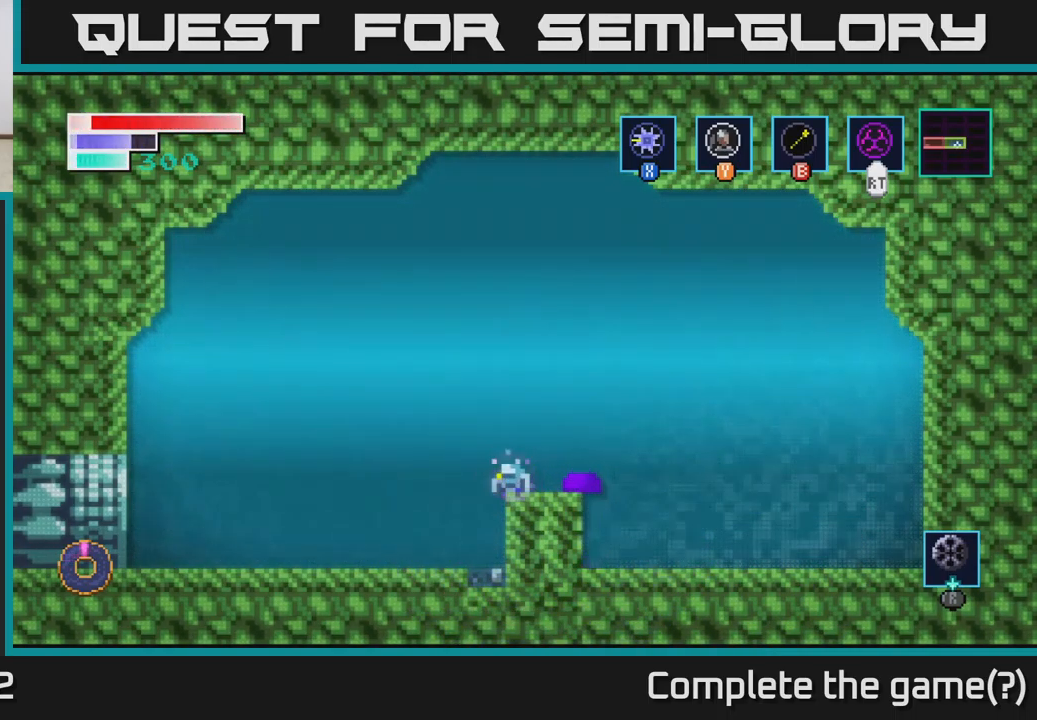
{"buttons": [], "left_stick": "center", "right_stick": "center", "events": []}
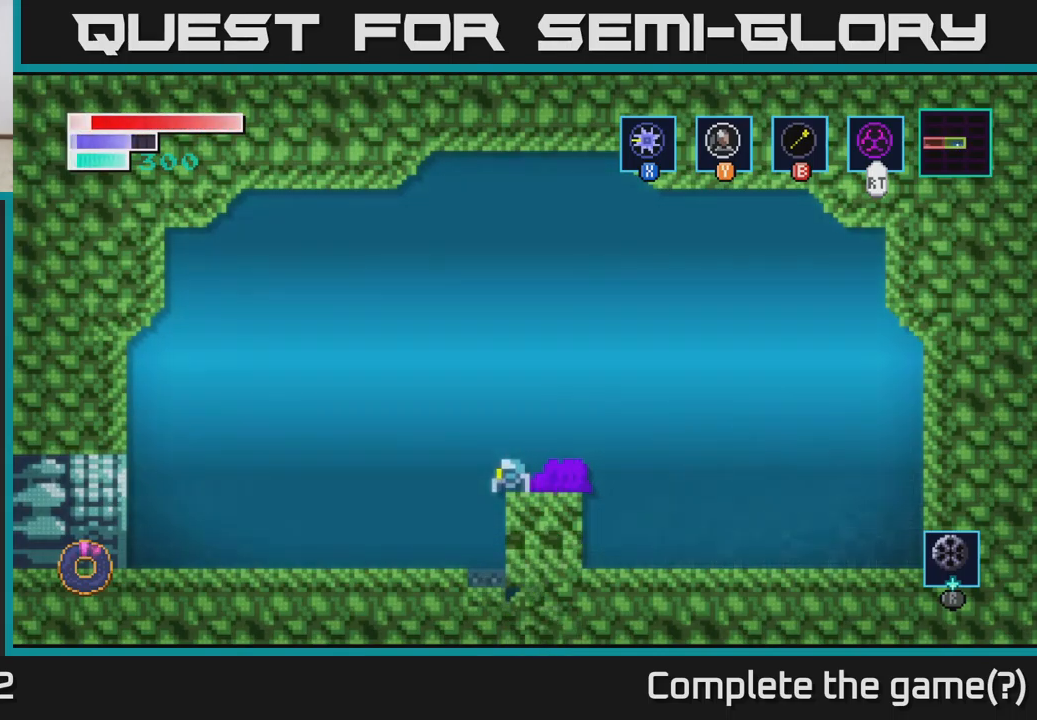
{"buttons": [], "left_stick": "right", "right_stick": "center", "events": [[17, "left_stick", "left"], [250, "left_stick", "center"], [500, "left_stick", "right"]]}
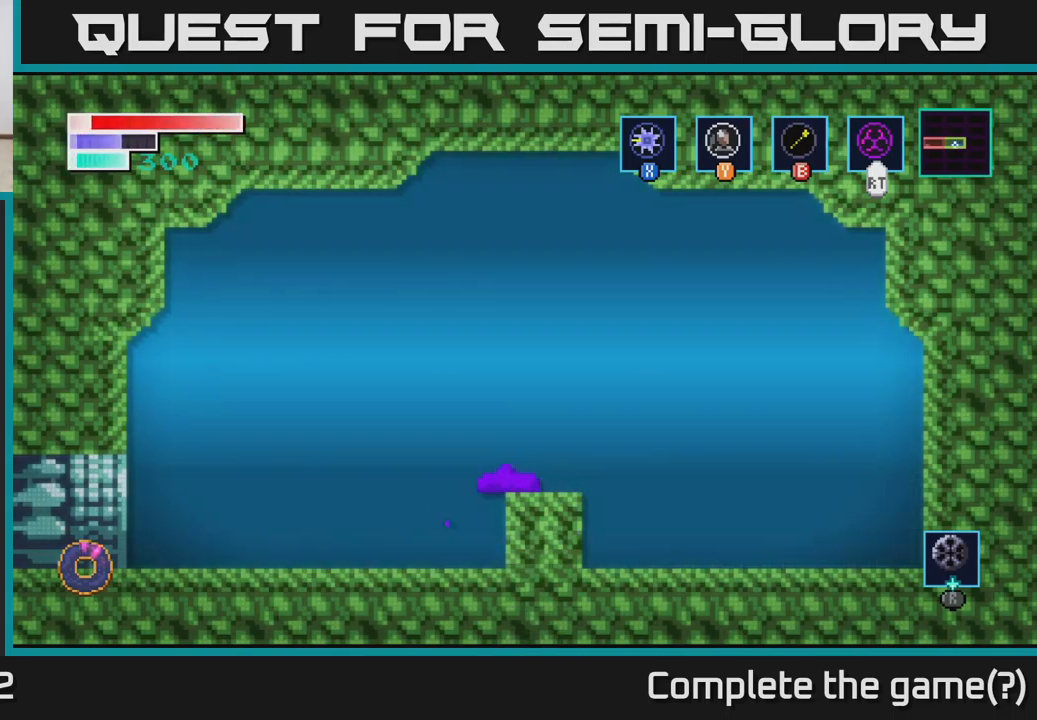
{"buttons": [], "left_stick": "right", "right_stick": "center", "events": [[167, "left_stick", "center"], [217, "left_stick", "right"]]}
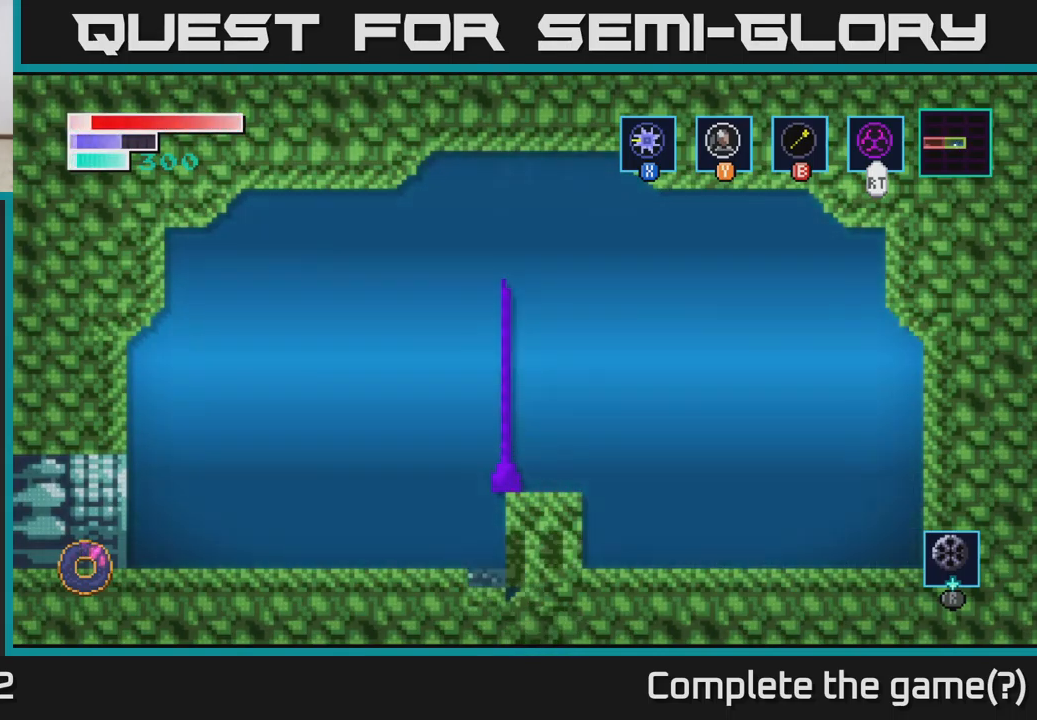
{"buttons": ["X"], "left_stick": "center", "right_stick": "center", "events": [[134, "X", "down"], [300, "X", "up"], [417, "X", "down"], [467, "left_stick", "center"]]}
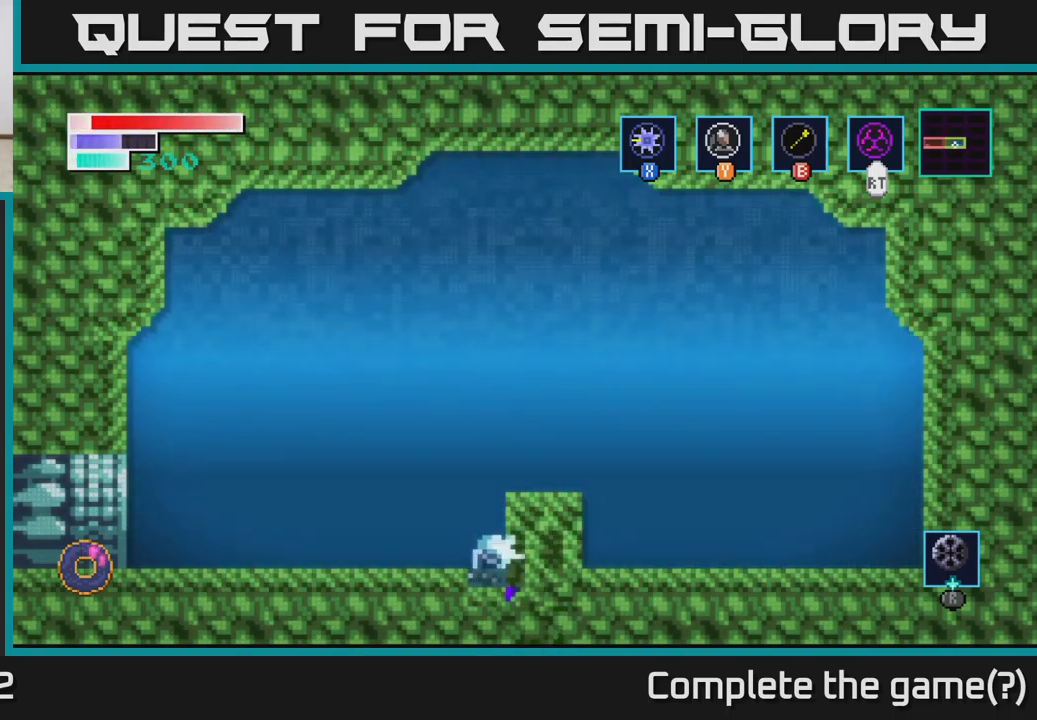
{"buttons": [], "left_stick": "center", "right_stick": "center", "events": [[67, "X", "up"]]}
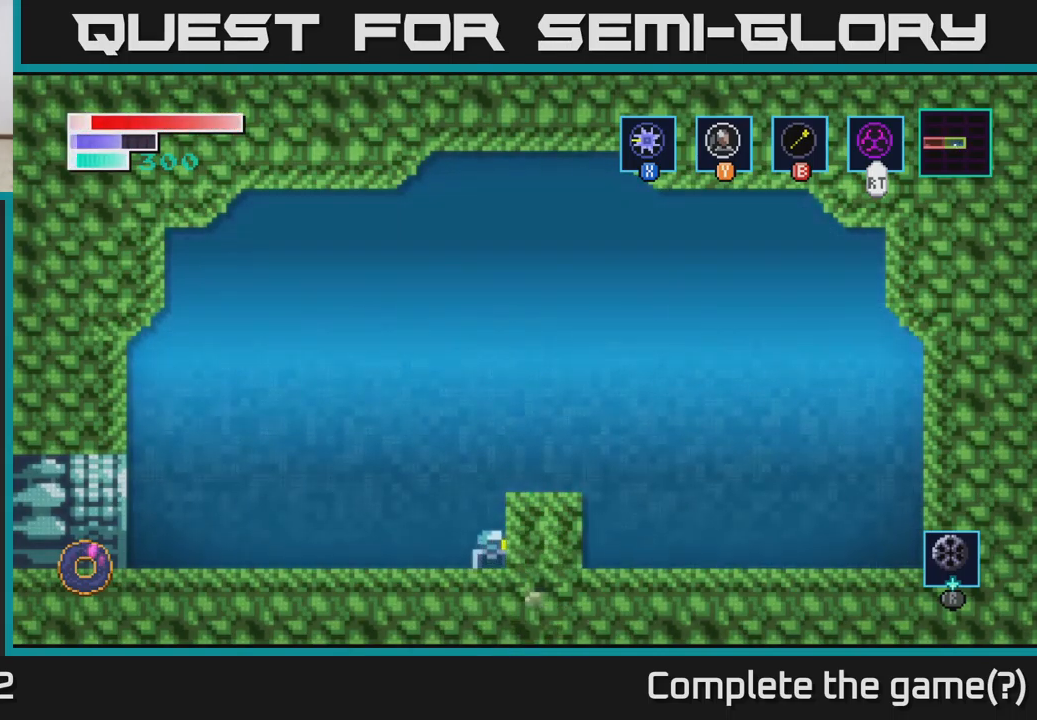
{"buttons": [], "left_stick": "left", "right_stick": "center", "events": [[17, "left_stick", "left"]]}
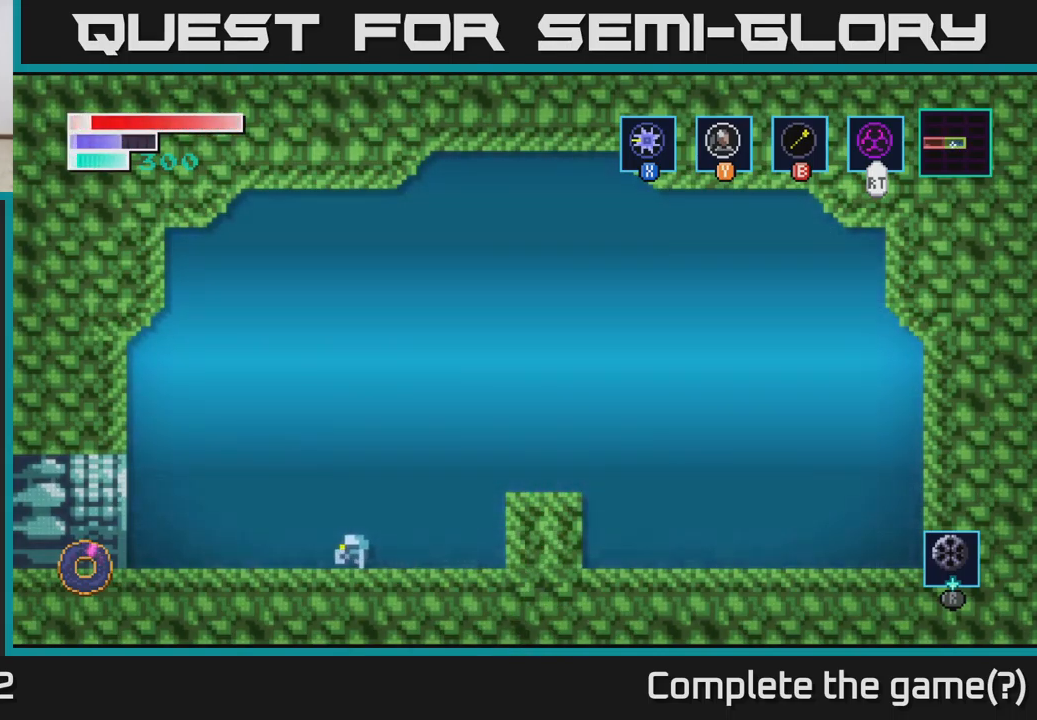
{"buttons": [], "left_stick": "center", "right_stick": "center", "events": [[100, "left_stick", "right"], [217, "left_stick", "center"]]}
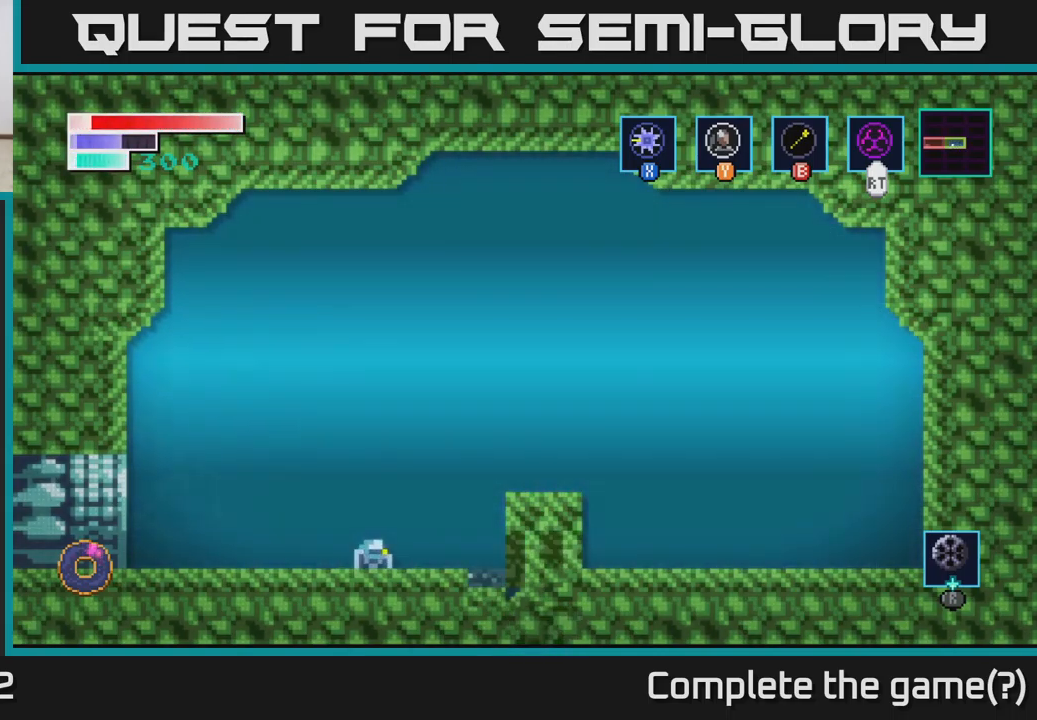
{"buttons": [], "left_stick": "center", "right_stick": "center", "events": []}
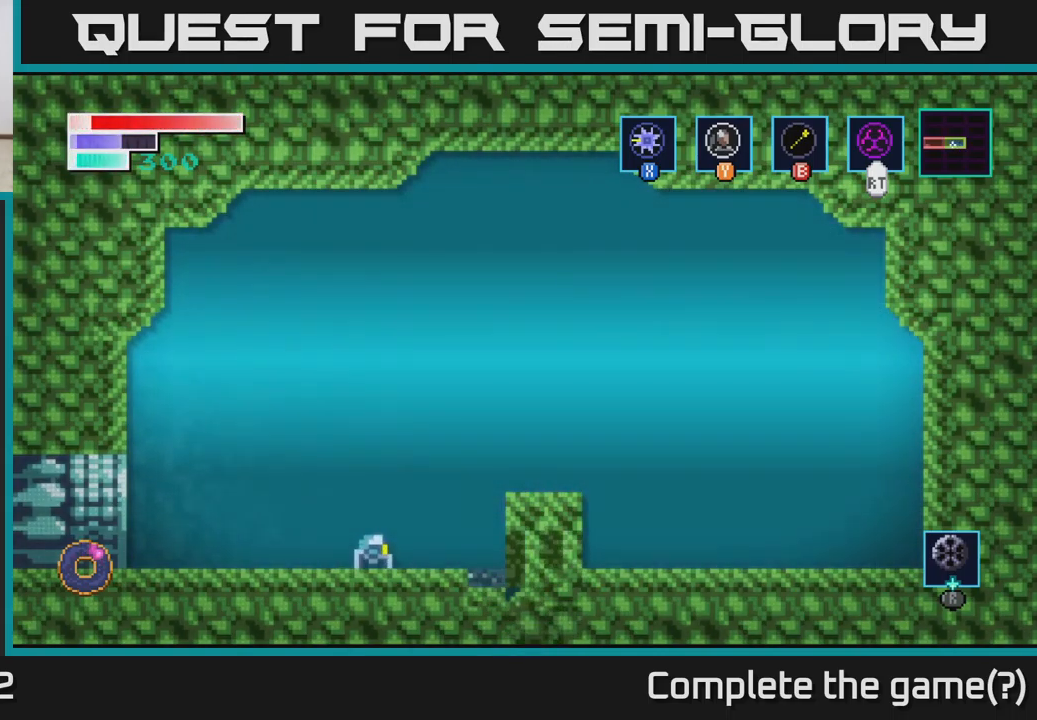
{"buttons": [], "left_stick": "center", "right_stick": "center", "events": []}
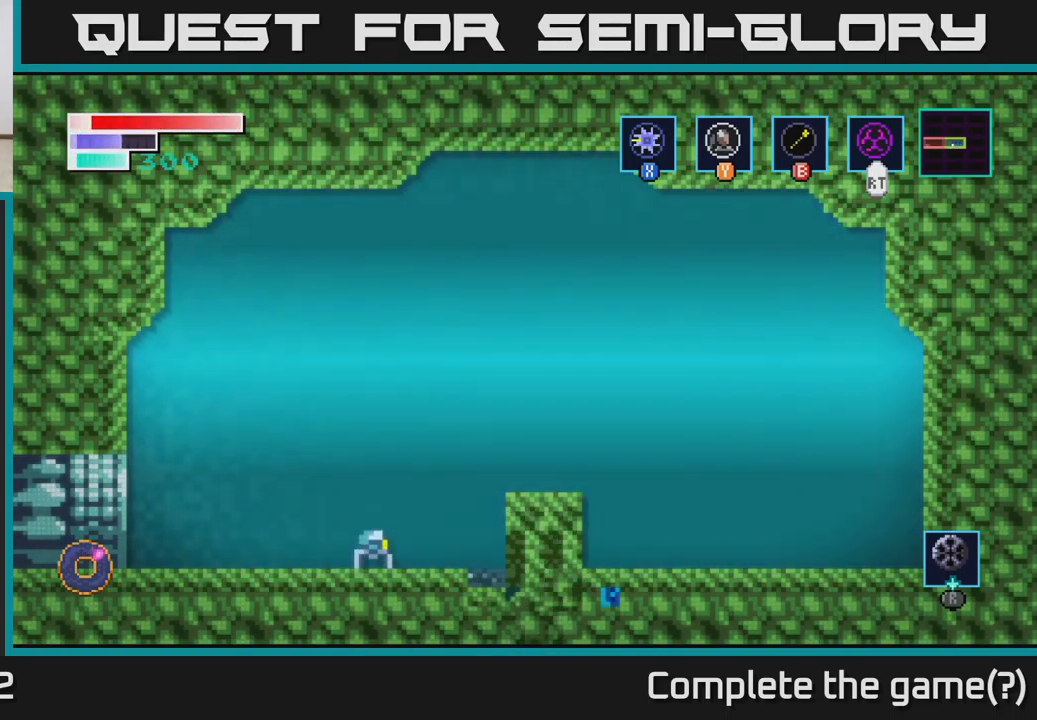
{"buttons": [], "left_stick": "center", "right_stick": "center", "events": []}
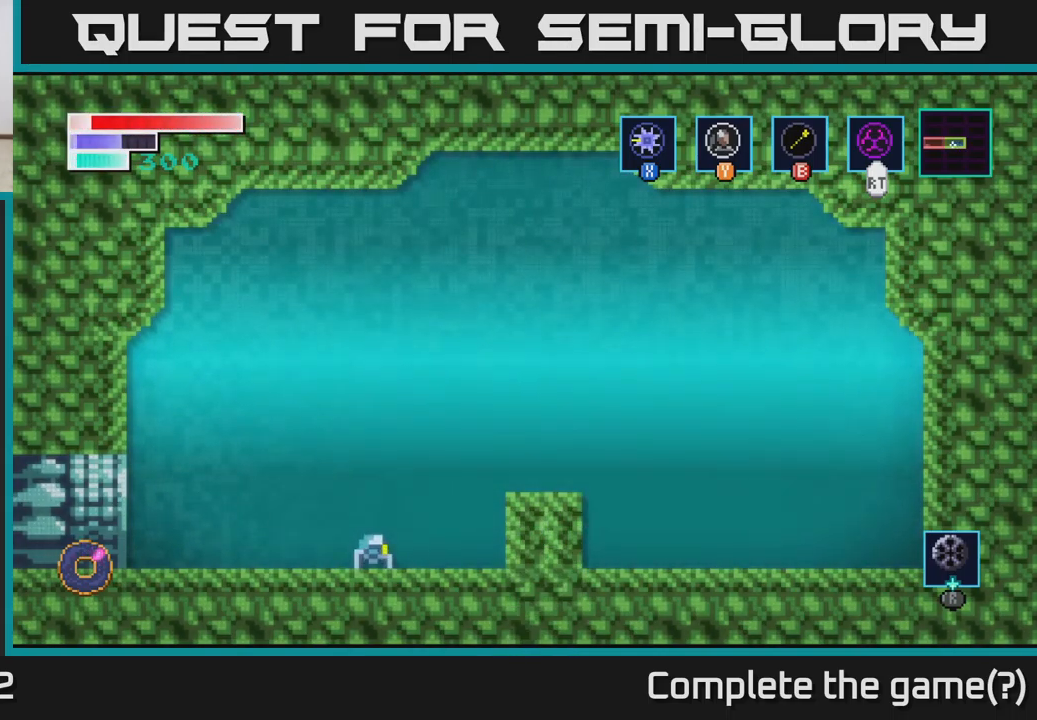
{"buttons": [], "left_stick": "right", "right_stick": "center", "events": [[116, "left_stick", "right"], [266, "A", "down"], [433, "A", "up"]]}
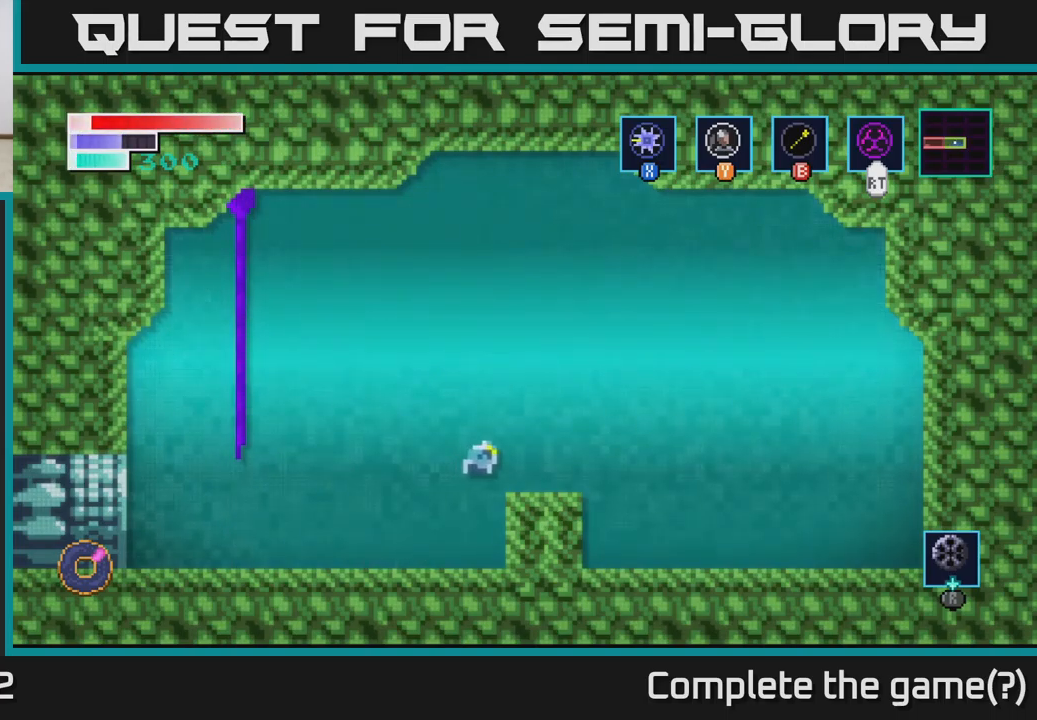
{"buttons": [], "left_stick": "down", "right_stick": "center", "events": [[183, "left_stick", "down"]]}
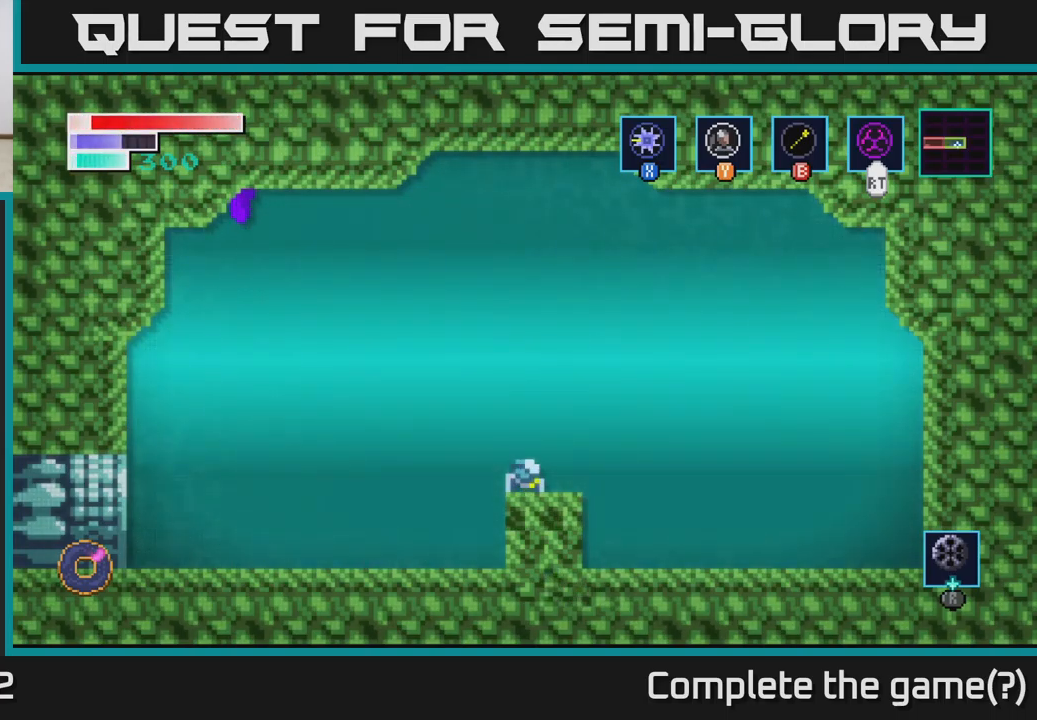
{"buttons": [], "left_stick": "left", "right_stick": "center", "events": [[16, "left_stick", "down-right"], [450, "left_stick", "left"]]}
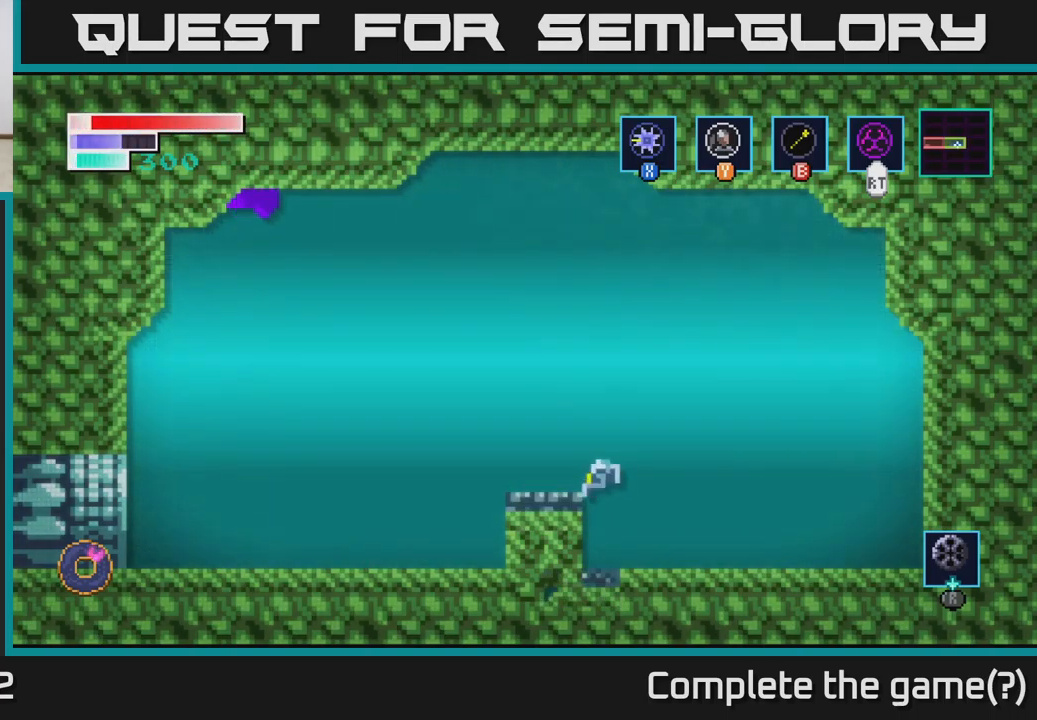
{"buttons": [], "left_stick": "left", "right_stick": "center", "events": []}
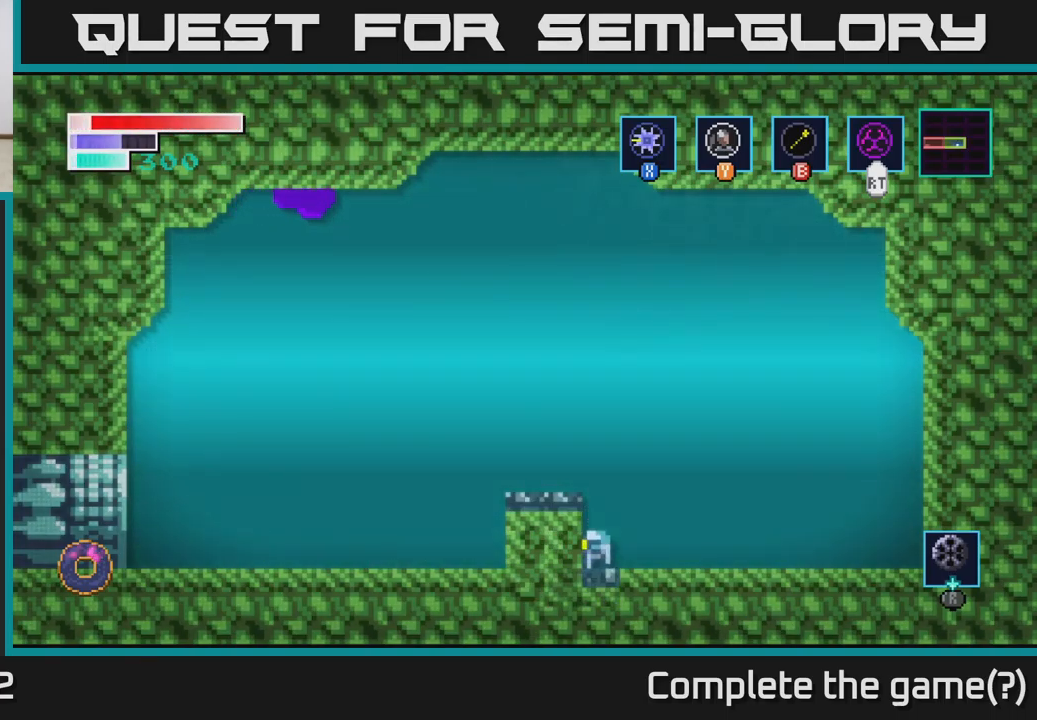
{"buttons": [], "left_stick": "down-left", "right_stick": "center", "events": [[83, "left_stick", "down"], [383, "left_stick", "down-left"]]}
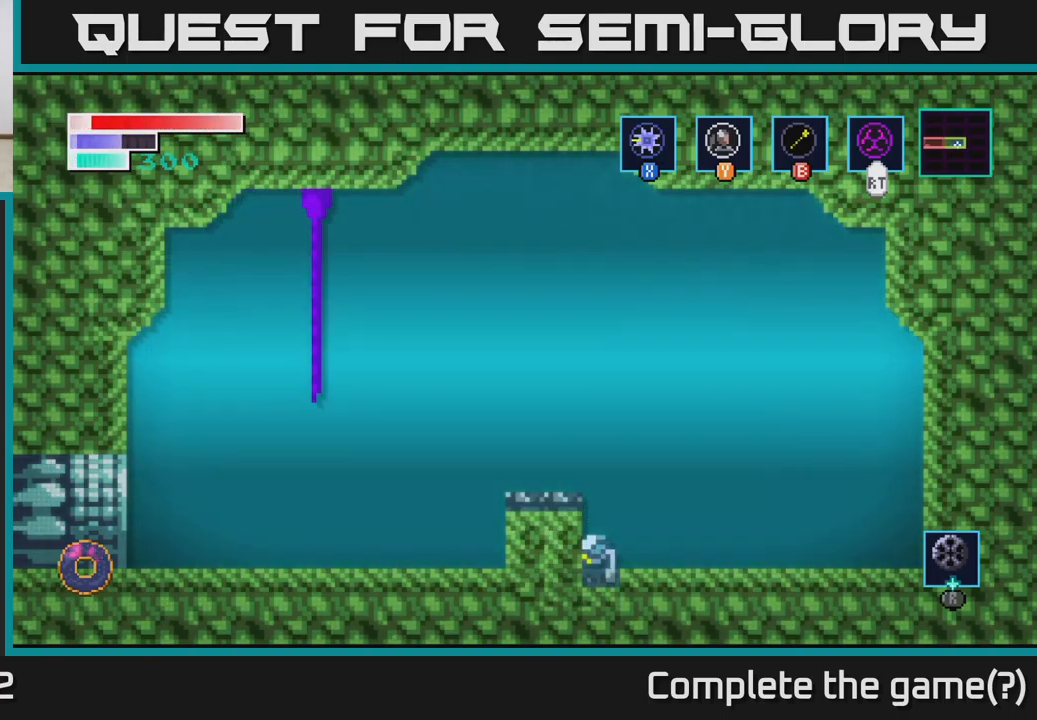
{"buttons": [], "left_stick": "down", "right_stick": "center", "events": [[33, "X", "down"], [166, "left_stick", "down"], [216, "X", "up"], [333, "X", "down"], [483, "X", "up"]]}
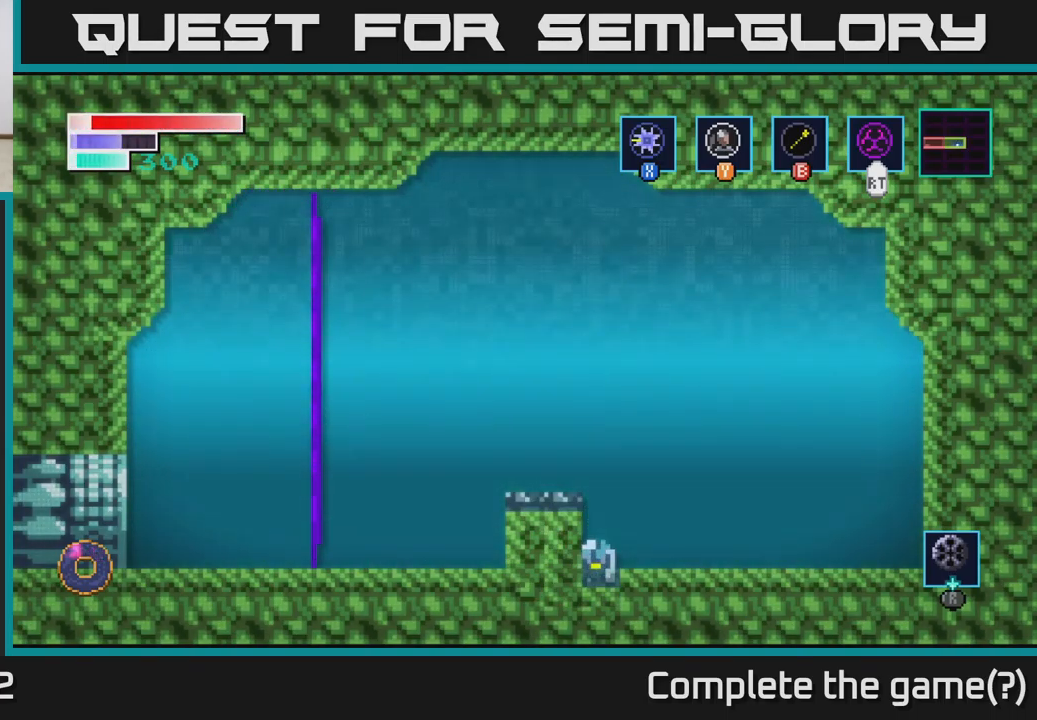
{"buttons": ["A"], "left_stick": "left", "right_stick": "center", "events": [[50, "X", "down"], [200, "X", "up"], [316, "left_stick", "left"], [333, "A", "down"]]}
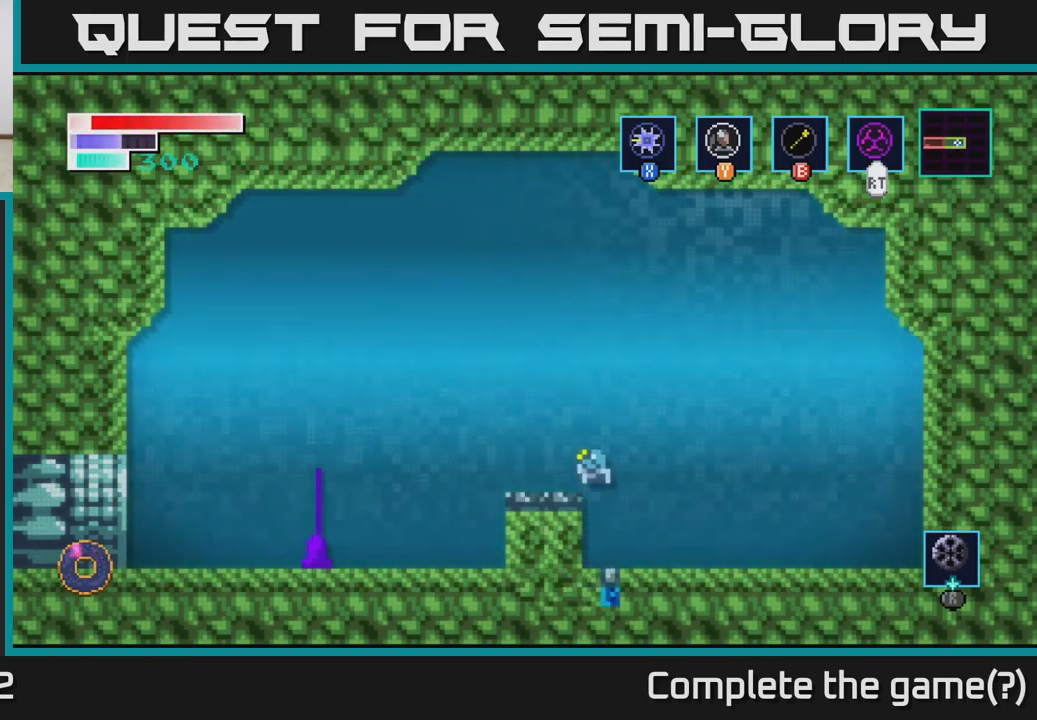
{"buttons": [], "left_stick": "down", "right_stick": "center", "events": [[33, "A", "up"], [150, "left_stick", "down"], [300, "X", "down"], [450, "X", "up"]]}
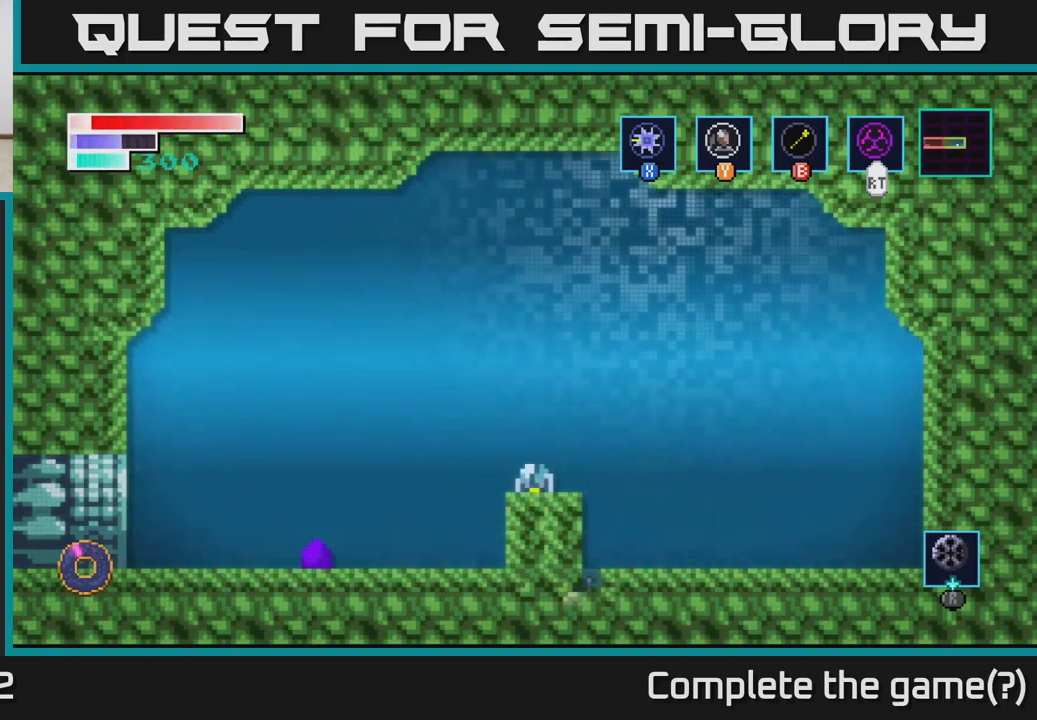
{"buttons": [], "left_stick": "down", "right_stick": "center", "events": [[16, "X", "down"], [166, "X", "up"], [216, "left_stick", "left"], [466, "left_stick", "down"]]}
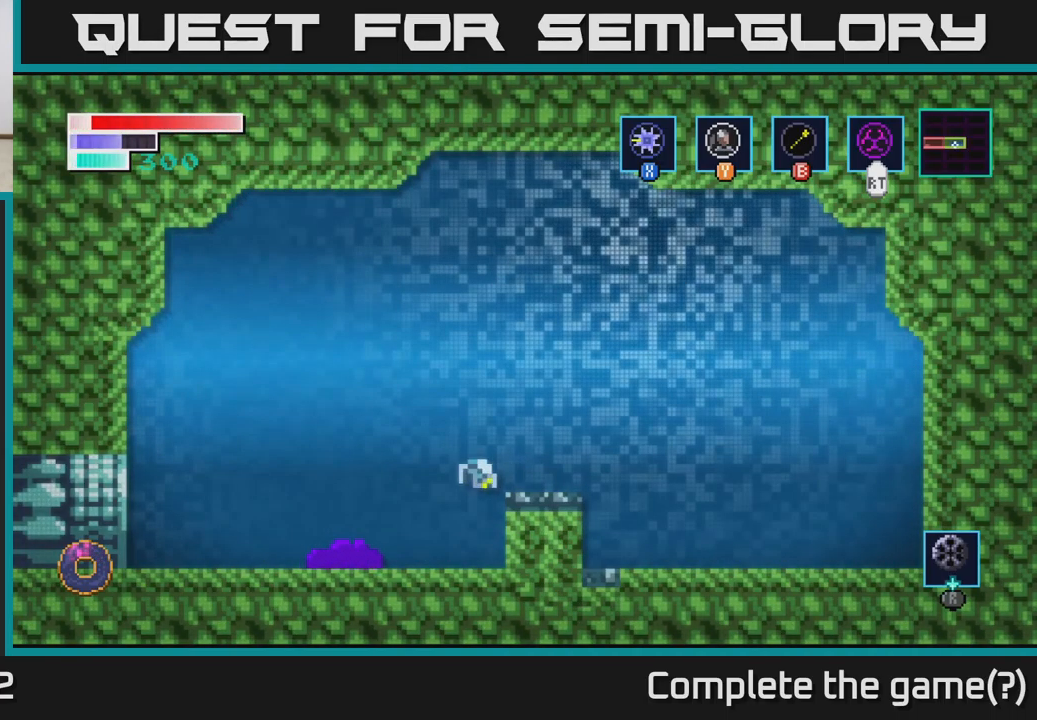
{"buttons": ["X"], "left_stick": "down", "right_stick": "center", "events": [[33, "left_stick", "right"], [266, "left_stick", "down"], [450, "X", "down"]]}
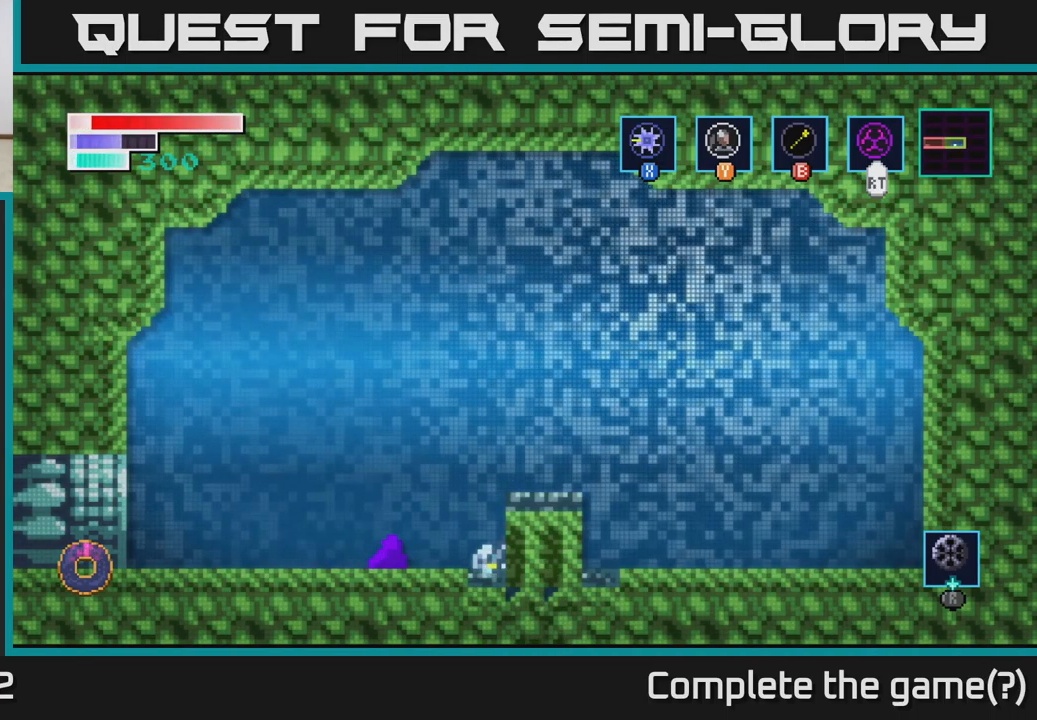
{"buttons": [], "left_stick": "right", "right_stick": "center", "events": [[16, "X", "up"], [83, "left_stick", "right"], [183, "A", "down"], [450, "A", "up"]]}
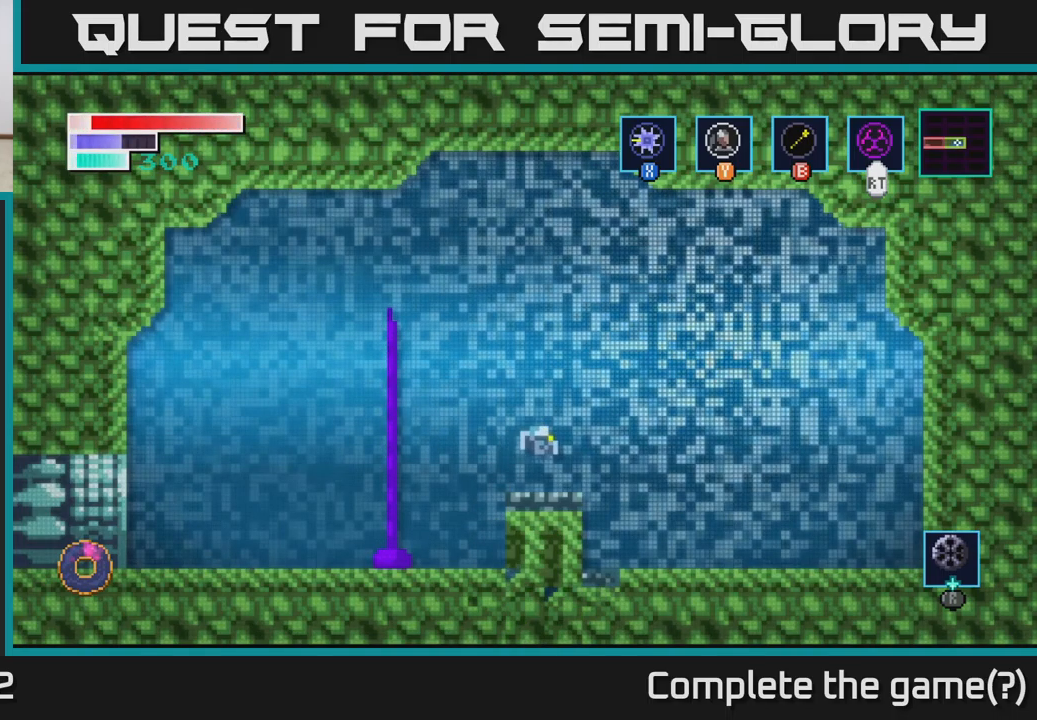
{"buttons": [], "left_stick": "right", "right_stick": "center", "events": [[100, "left_stick", "left"], [483, "left_stick", "right"]]}
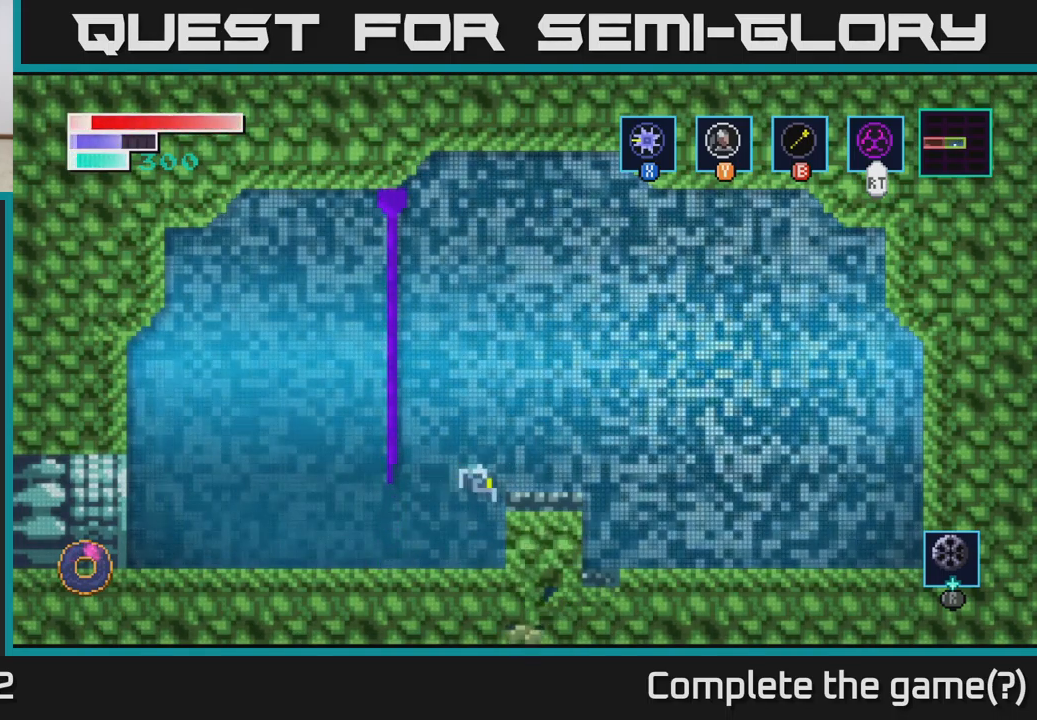
{"buttons": ["X"], "left_stick": "down", "right_stick": "center", "events": [[200, "left_stick", "down"], [383, "X", "down"]]}
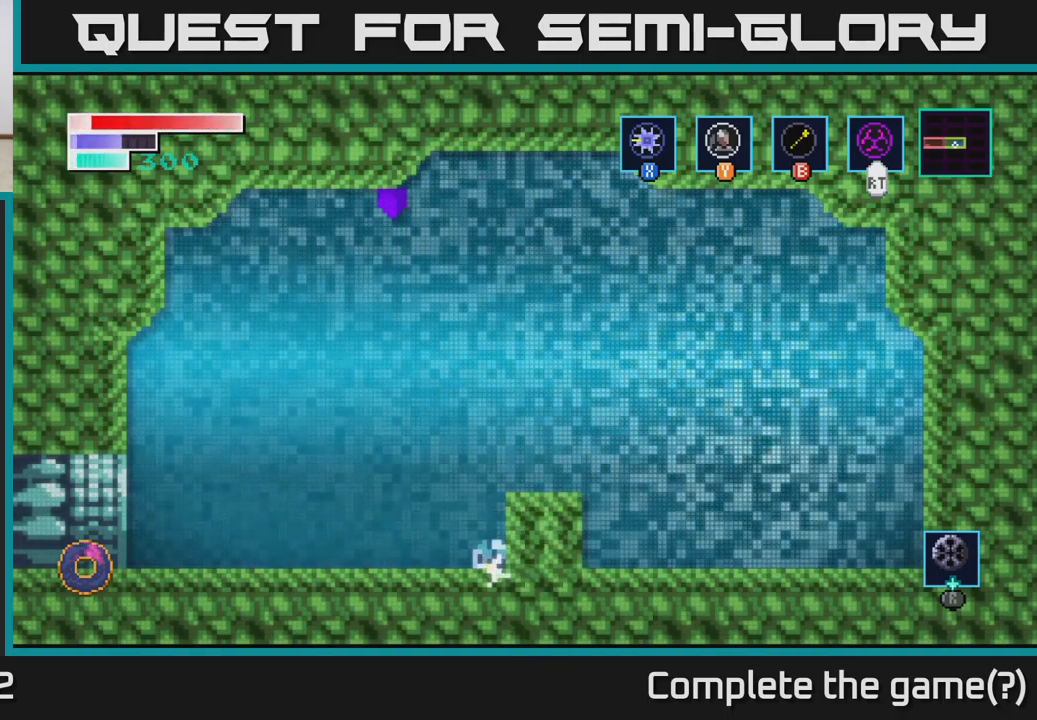
{"buttons": [], "left_stick": "right", "right_stick": "center", "events": [[17, "X", "up"], [217, "left_stick", "down-right"], [350, "left_stick", "right"]]}
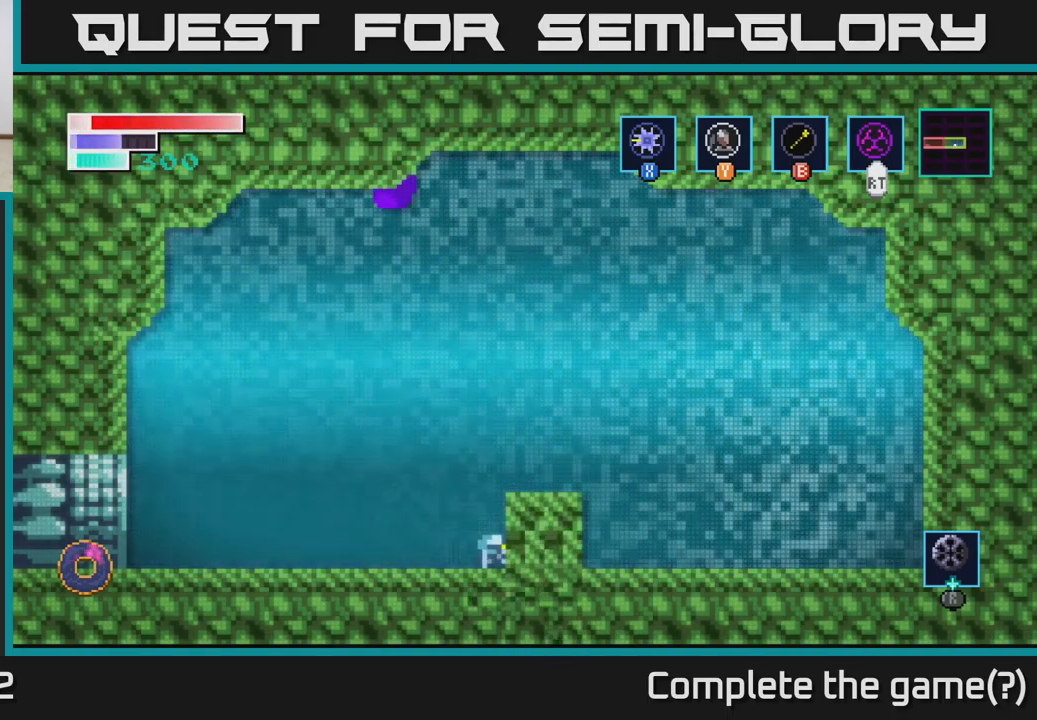
{"buttons": [], "left_stick": "center", "right_stick": "center", "events": [[167, "left_stick", "center"]]}
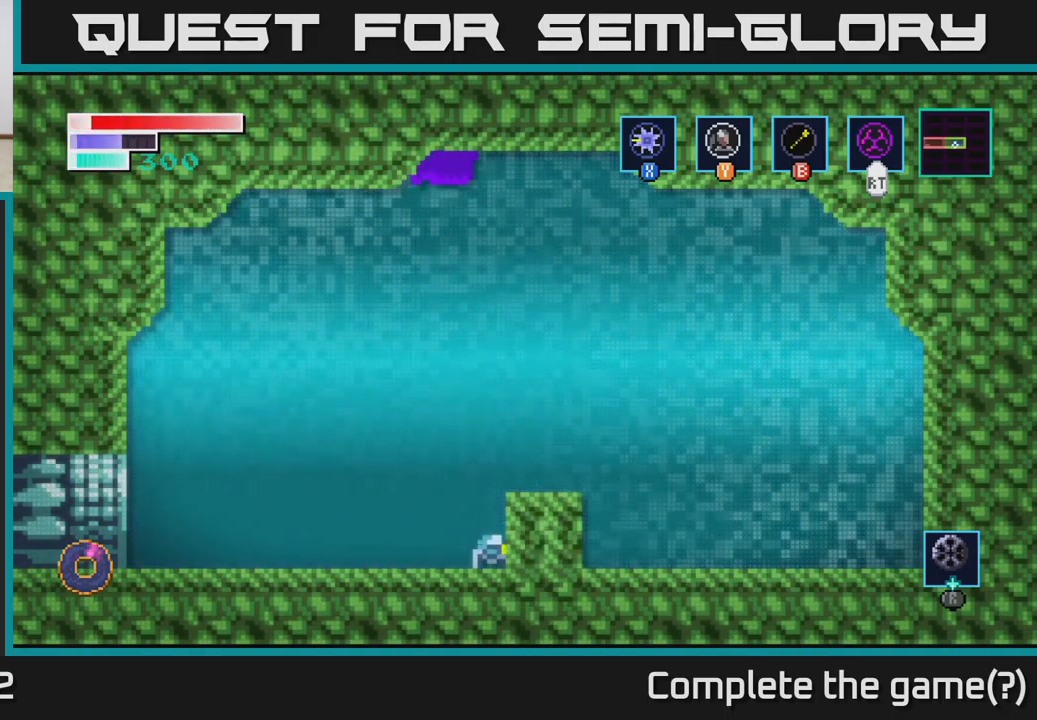
{"buttons": [], "left_stick": "down-left", "right_stick": "center", "events": [[33, "left_stick", "right"], [50, "A", "down"], [267, "A", "up"], [383, "left_stick", "center"], [467, "left_stick", "down-left"]]}
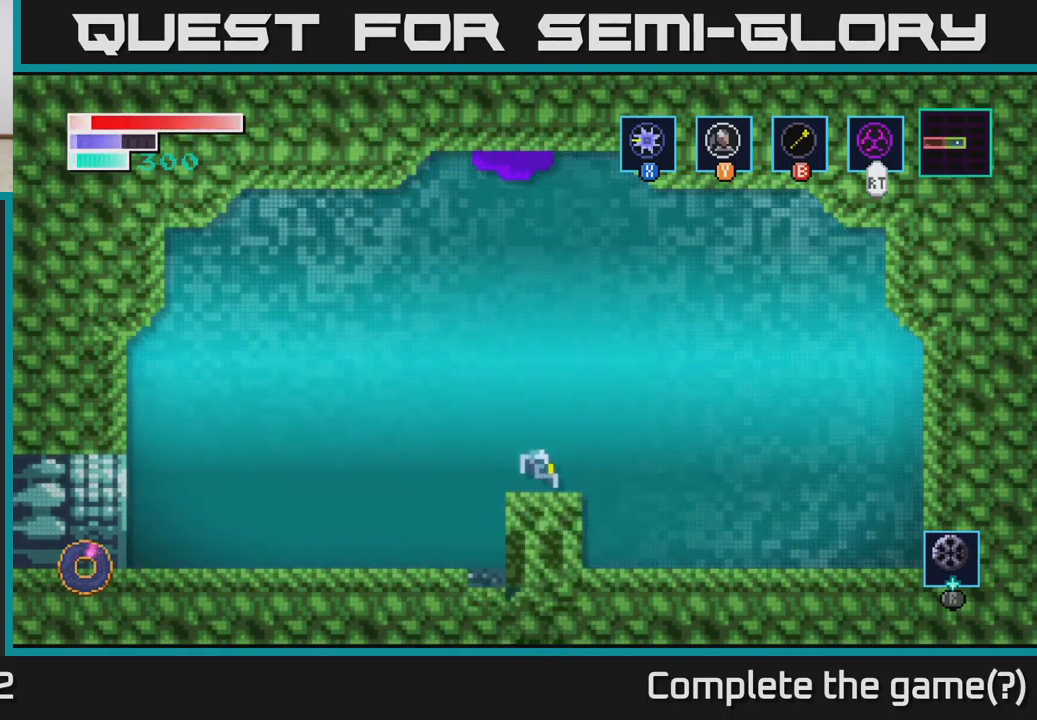
{"buttons": [], "left_stick": "up", "right_stick": "center", "events": [[17, "left_stick", "center"], [450, "left_stick", "up"]]}
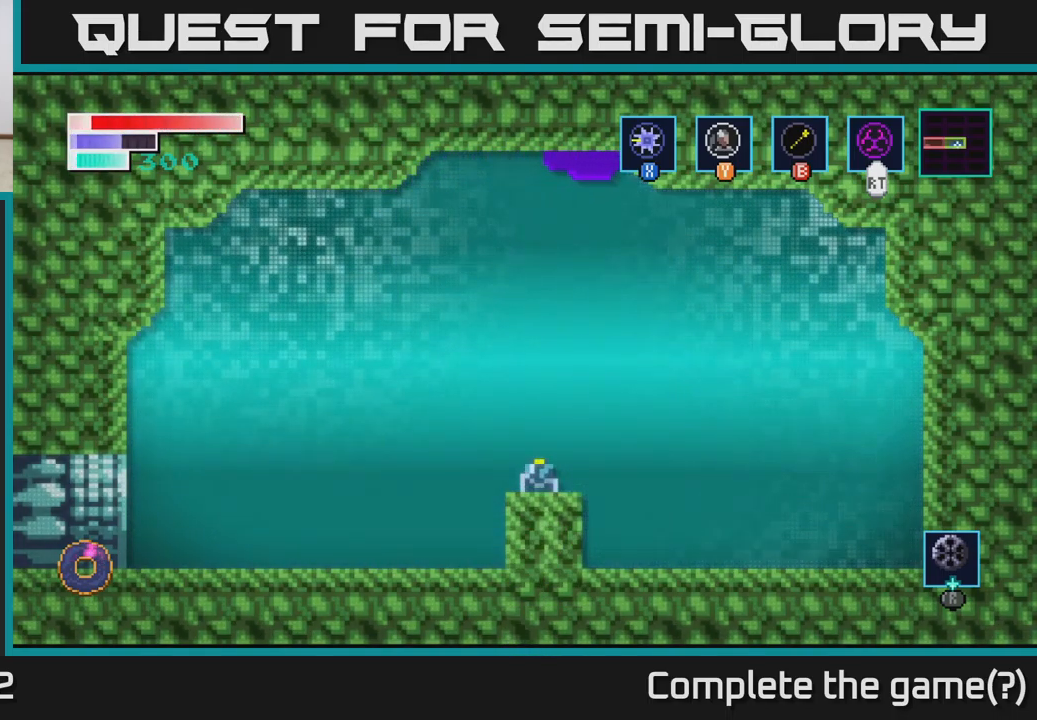
{"buttons": [], "left_stick": "up", "right_stick": "center", "events": []}
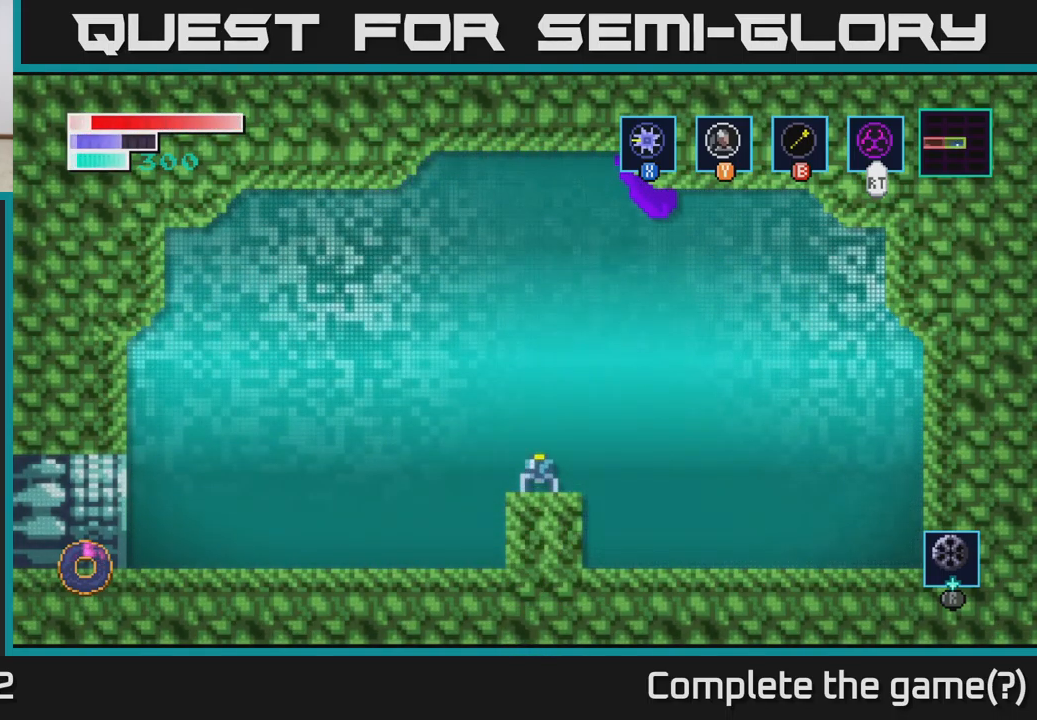
{"buttons": [], "left_stick": "left", "right_stick": "center", "events": [[250, "left_stick", "center"], [317, "left_stick", "down"], [433, "left_stick", "left"]]}